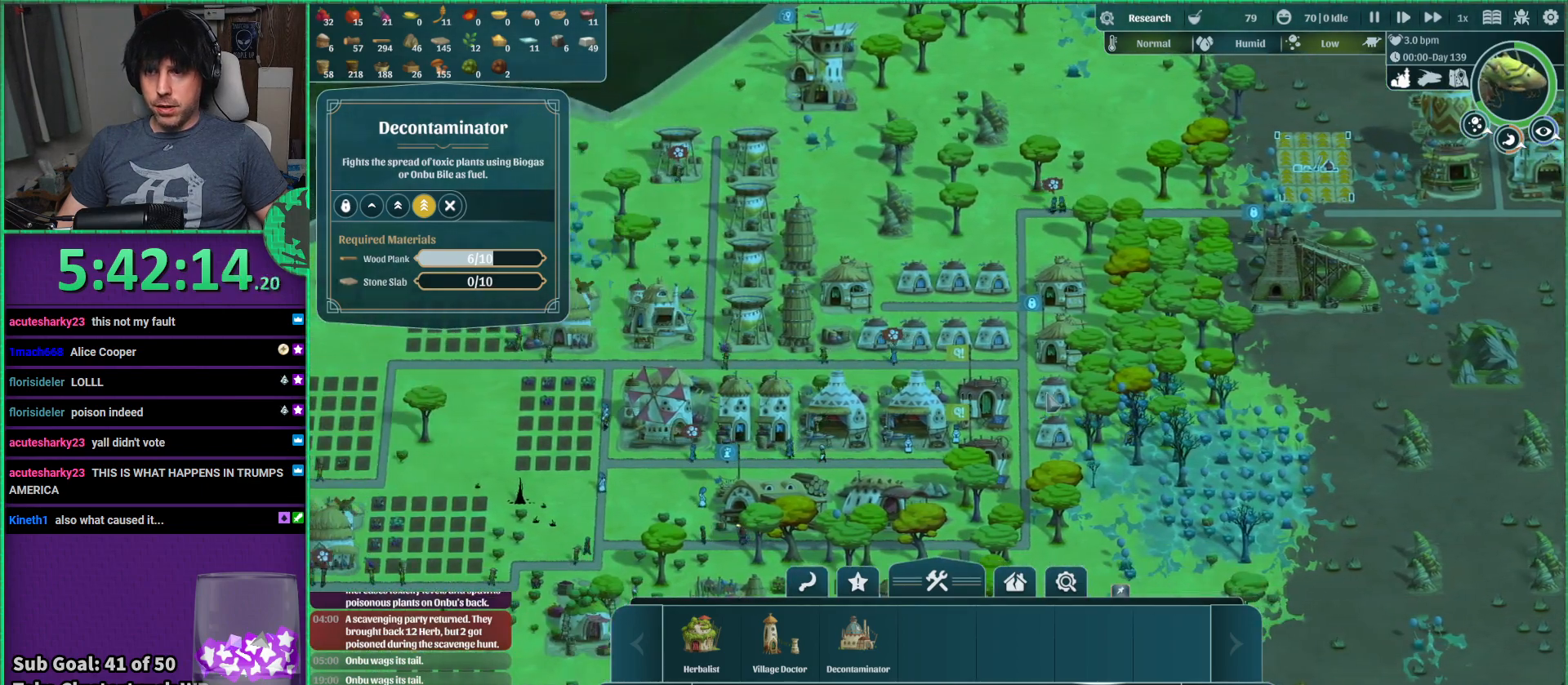
Gameplay with keyboard; each line is a JSON object with the keys held at the frame after it. "events" lists presses ("down") and releases ("up") of "a", "d", "e", "s", "shift", "space" and "w" between this image and that frame as [ms after this image, input, new state], when the widget could be followed in between. No other keys are recorded. Mouse input is not recorded.
{"keys": [], "events": [[233, "d", "down"], [316, "d", "up"]]}
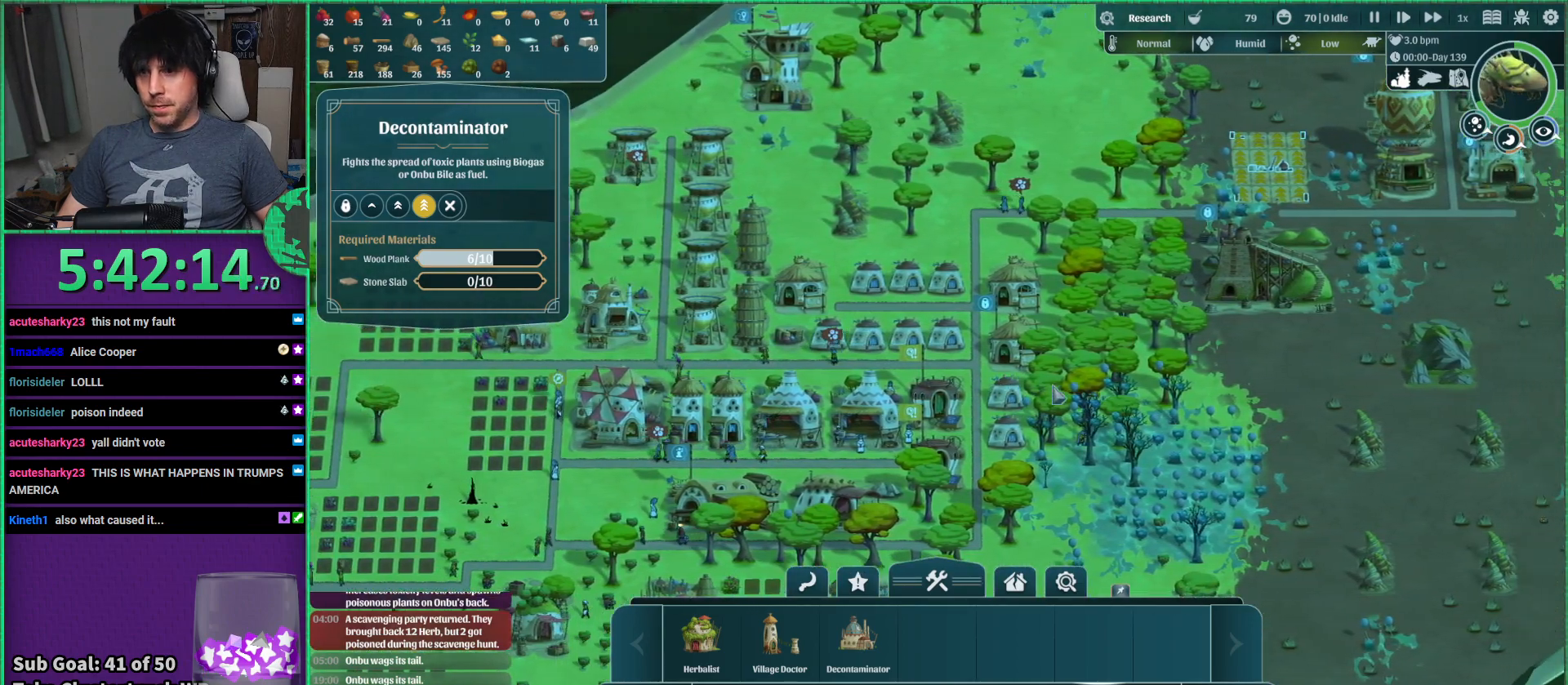
{"keys": [], "events": []}
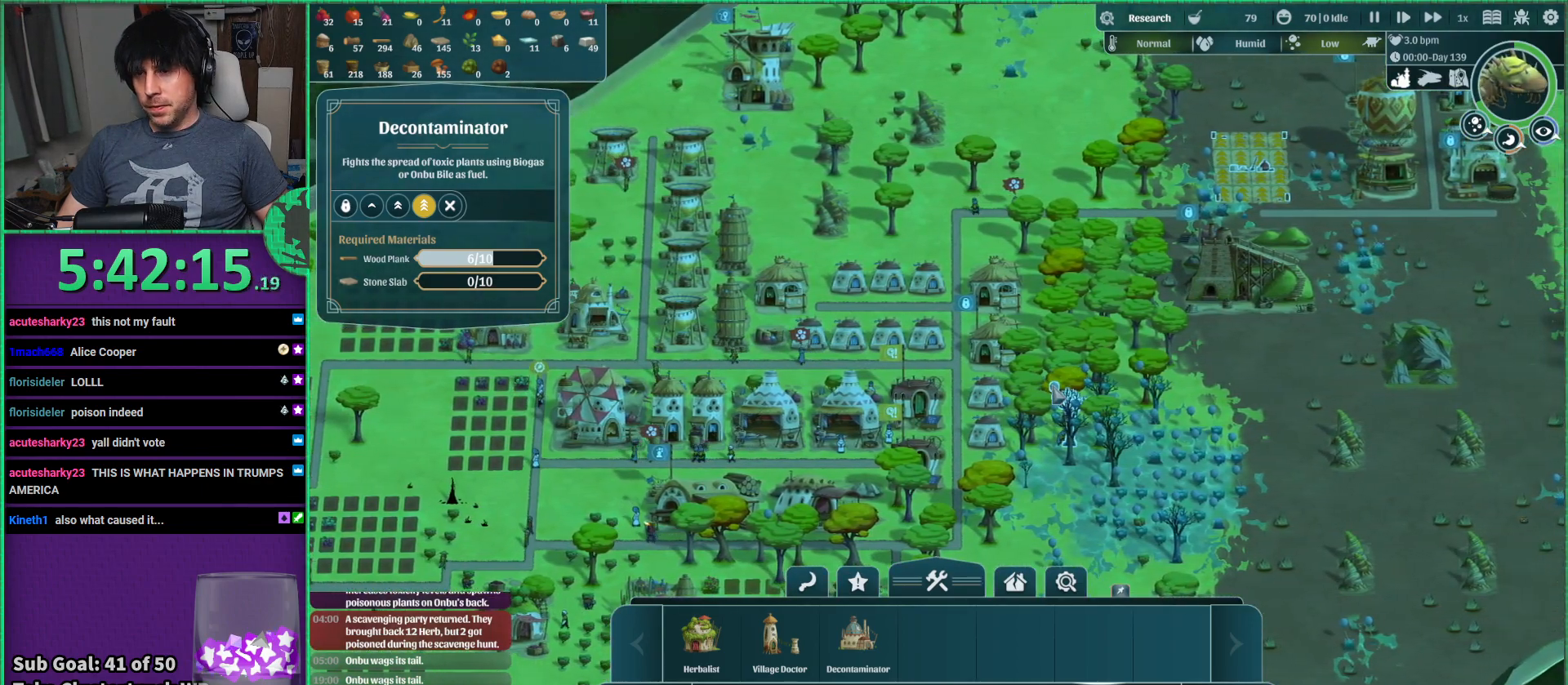
{"keys": [], "events": []}
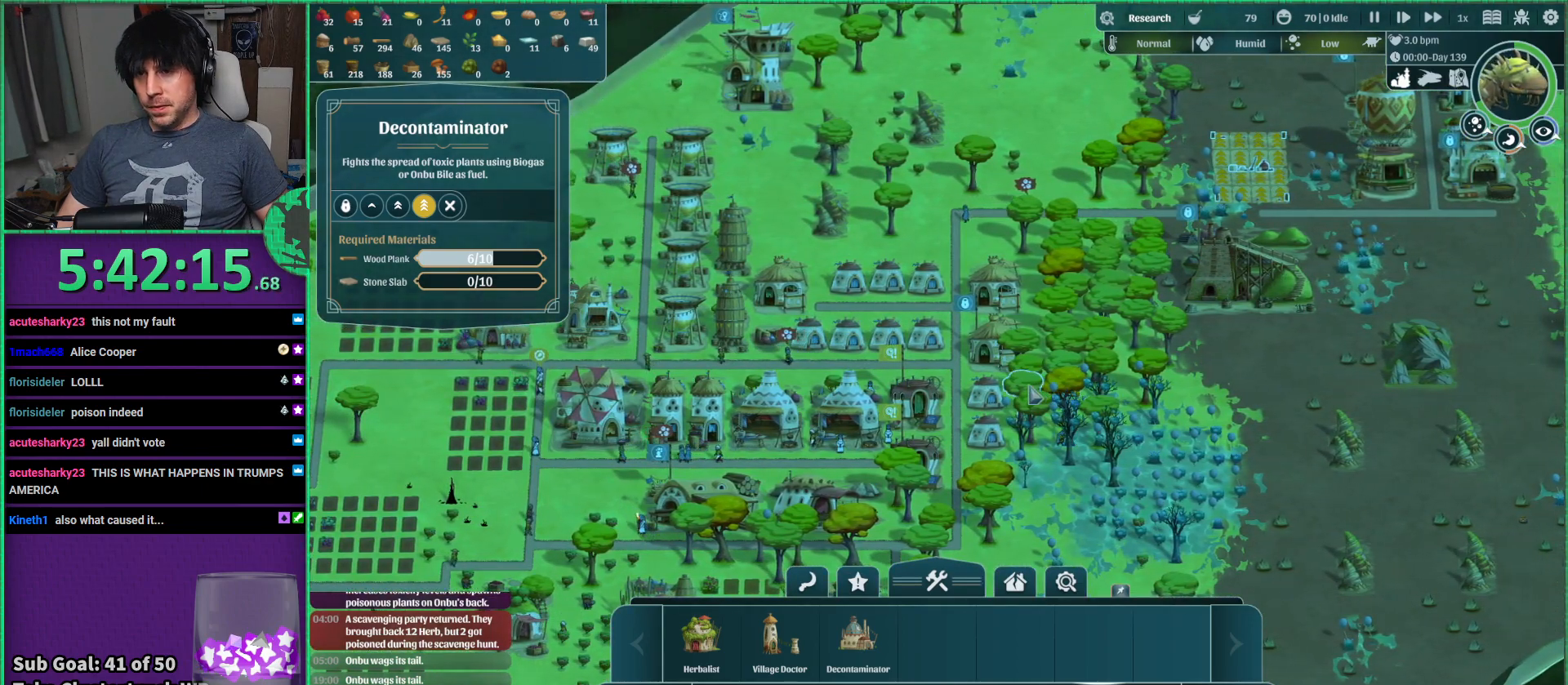
{"keys": [], "events": []}
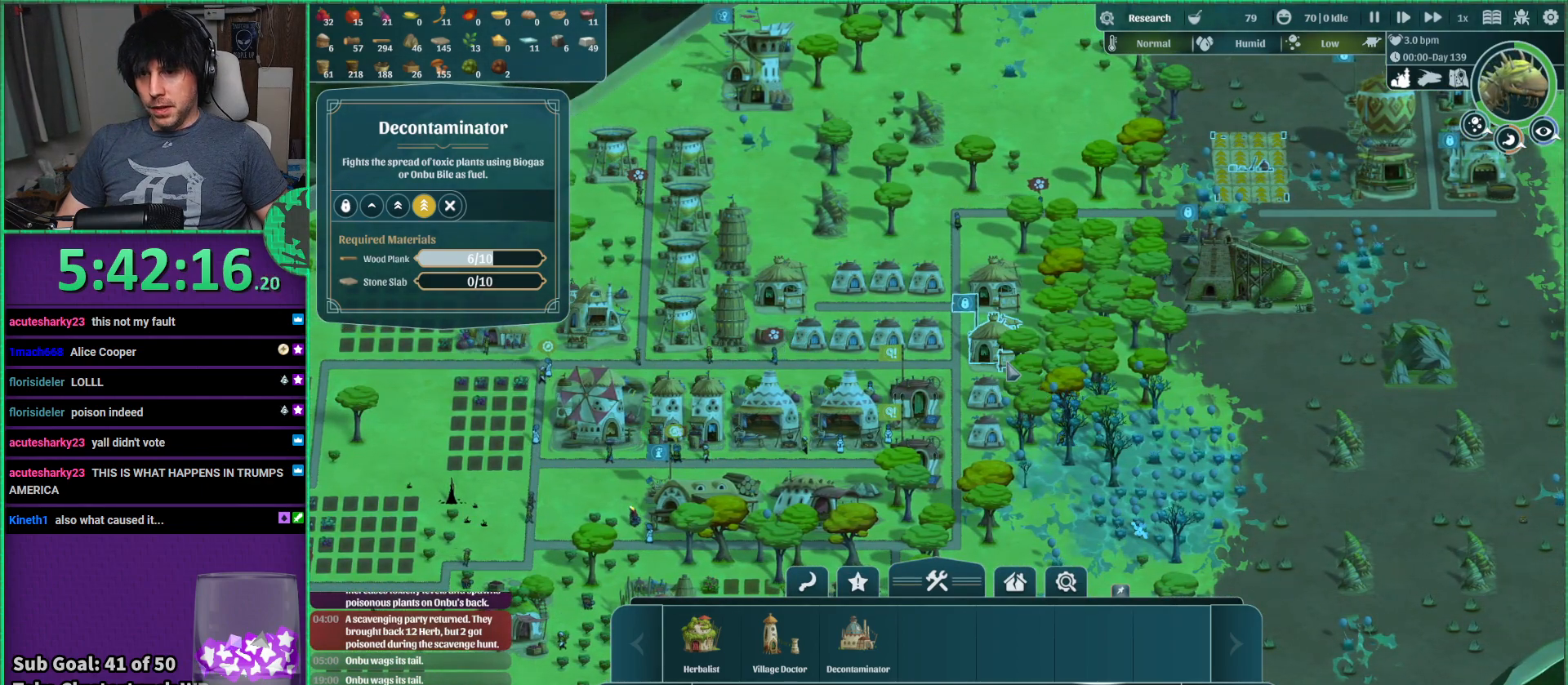
{"keys": [], "events": []}
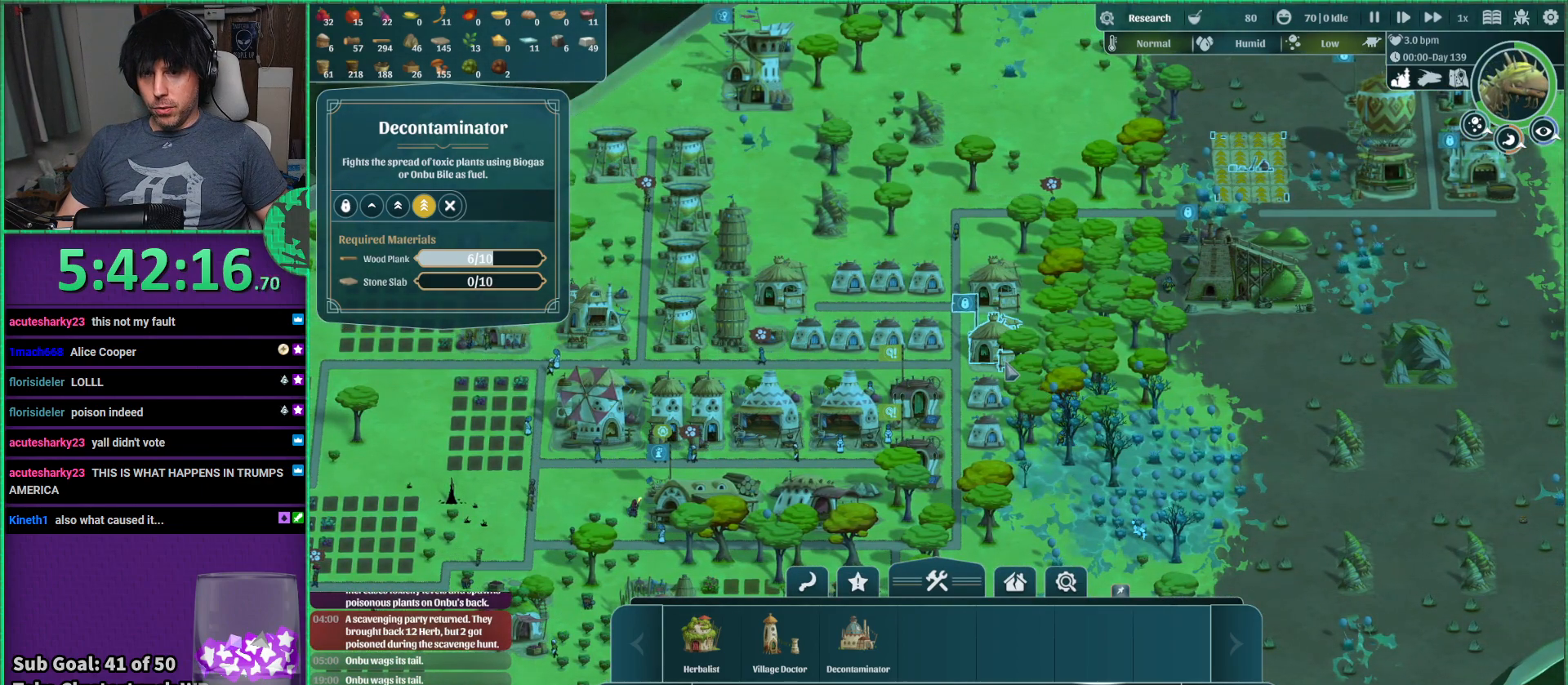
{"keys": [], "events": []}
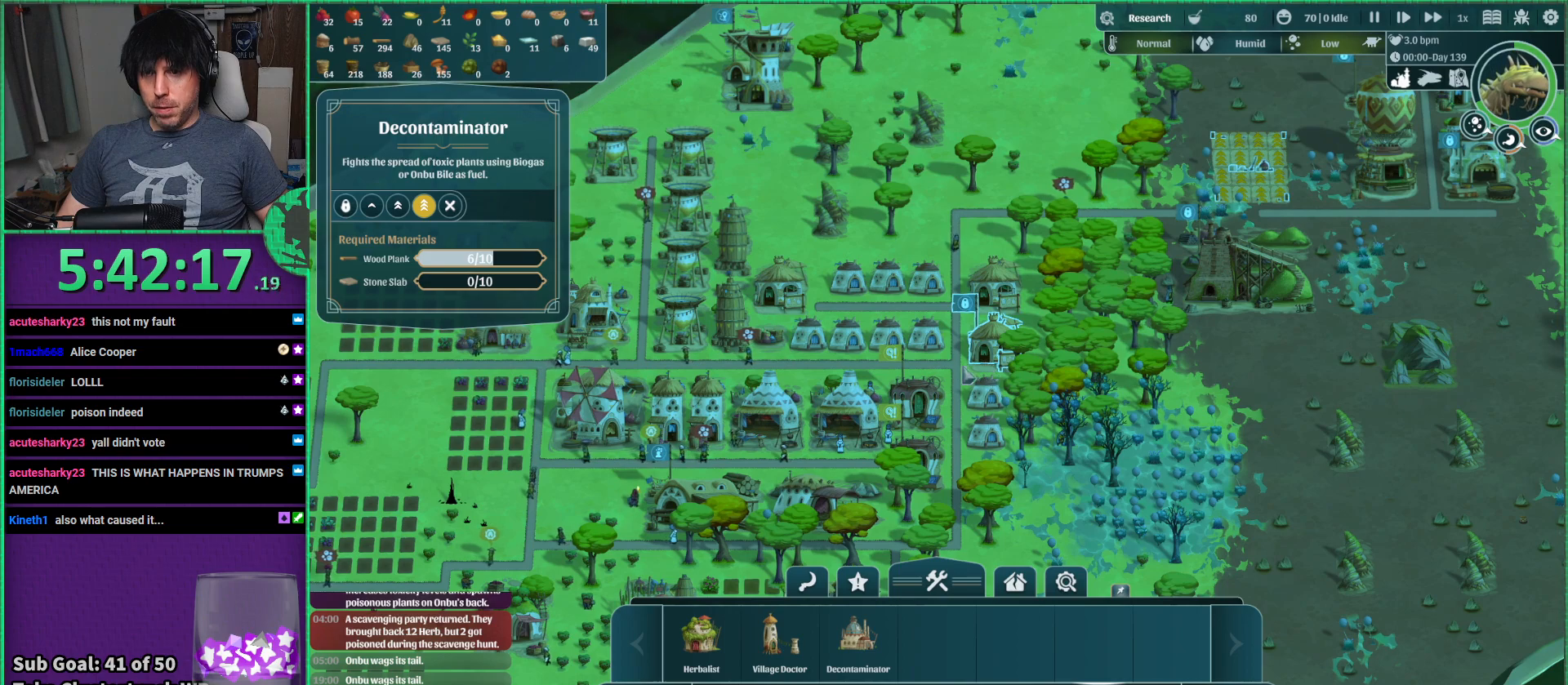
{"keys": [], "events": []}
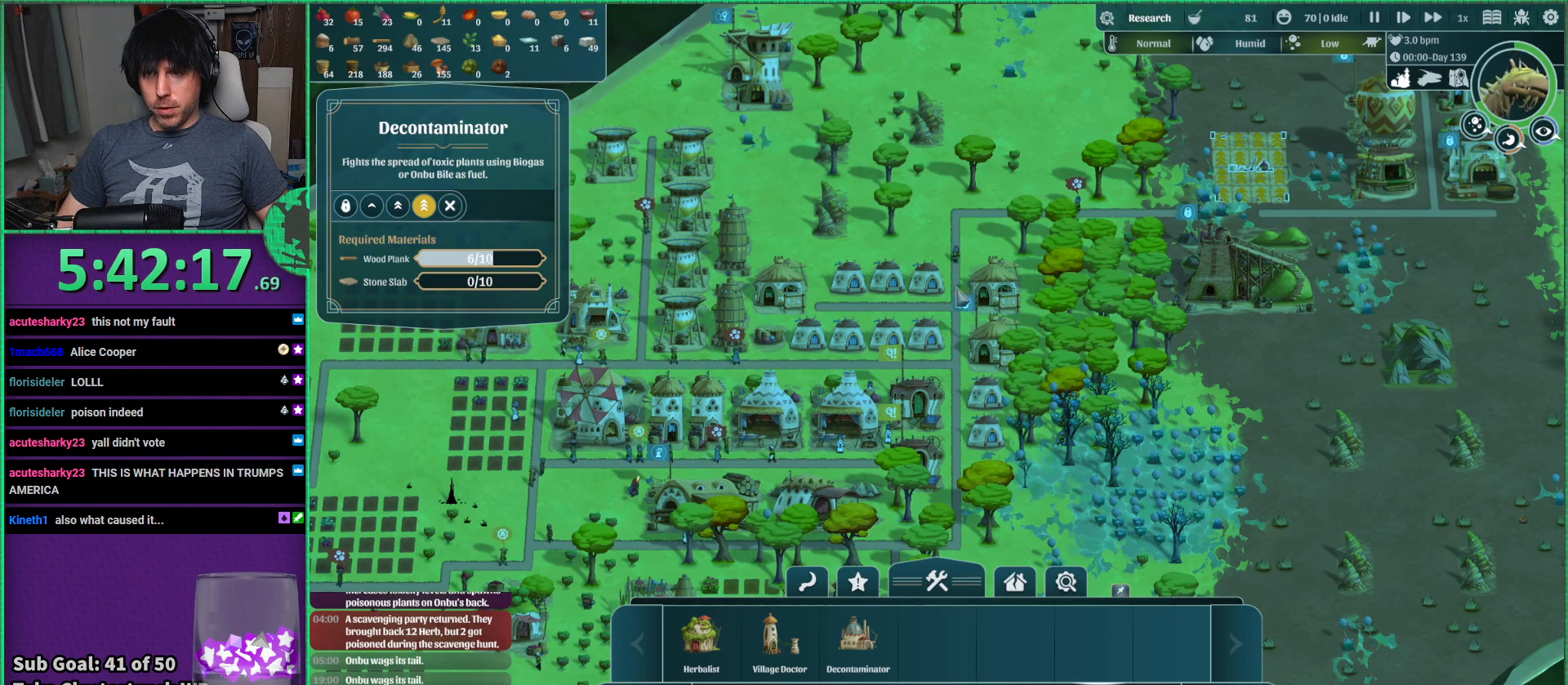
{"keys": [], "events": []}
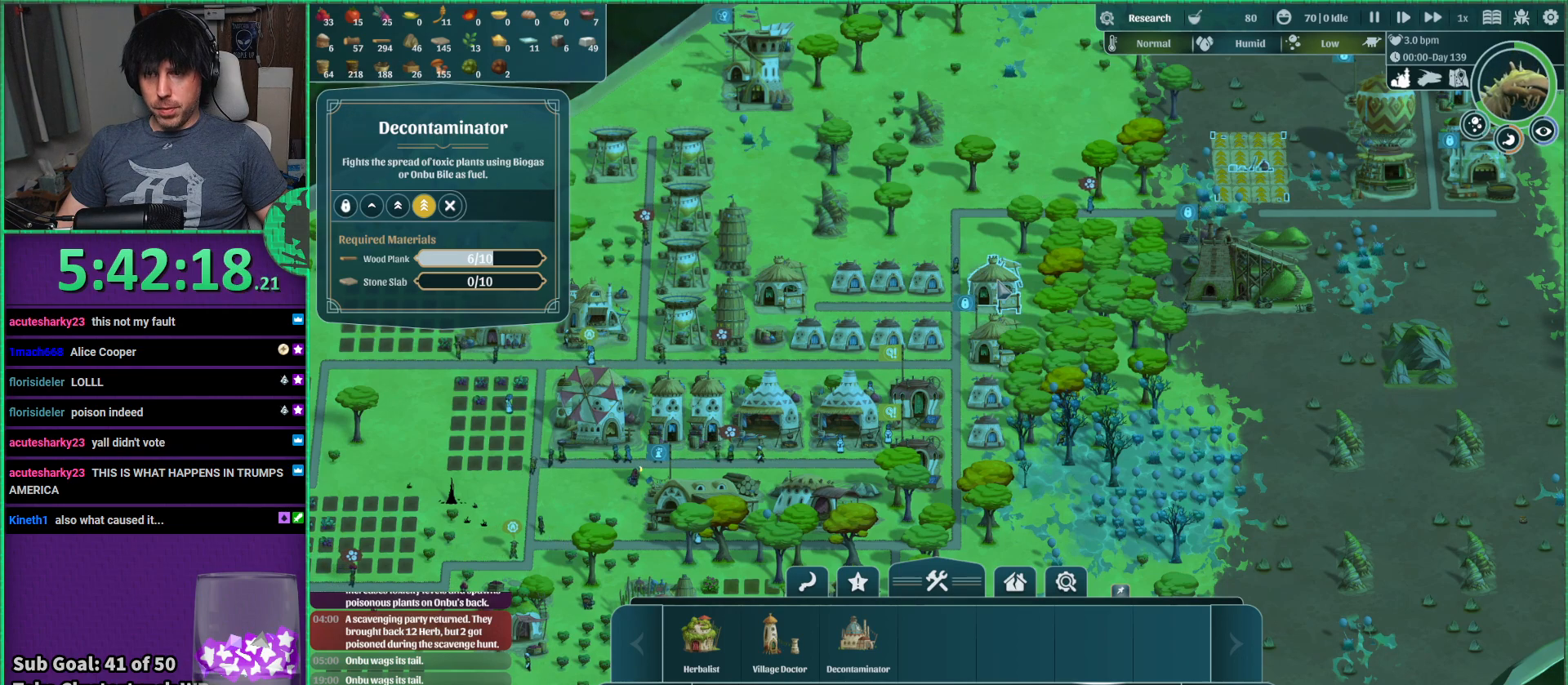
{"keys": [], "events": []}
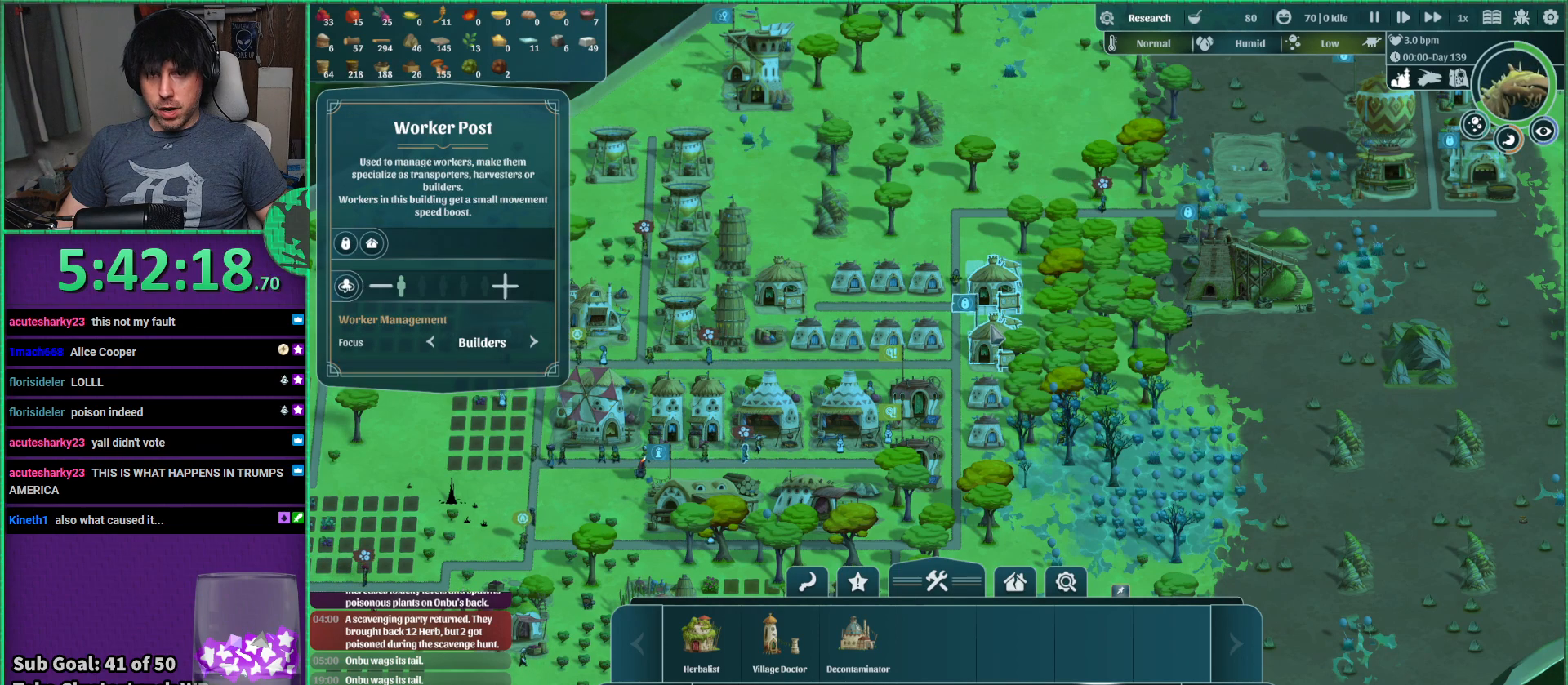
{"keys": [], "events": []}
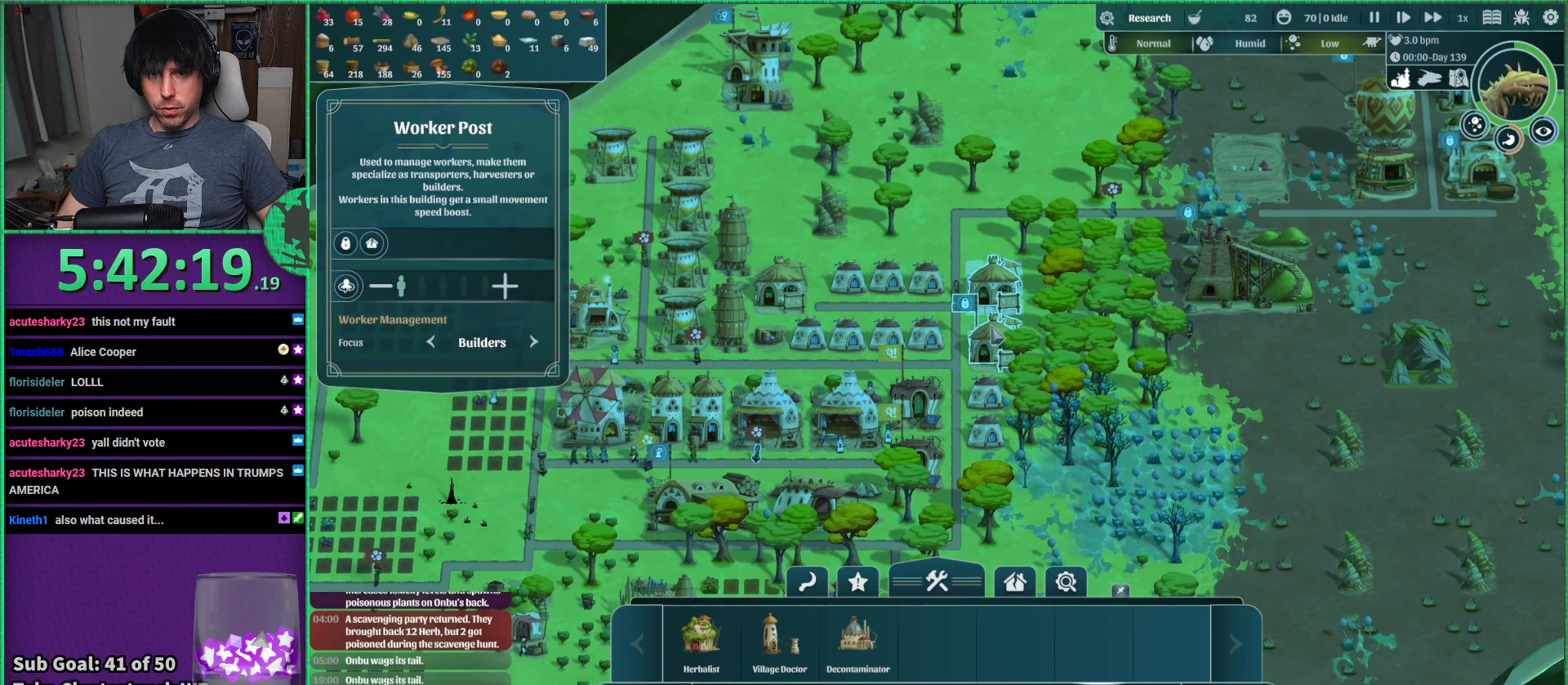
{"keys": [], "events": []}
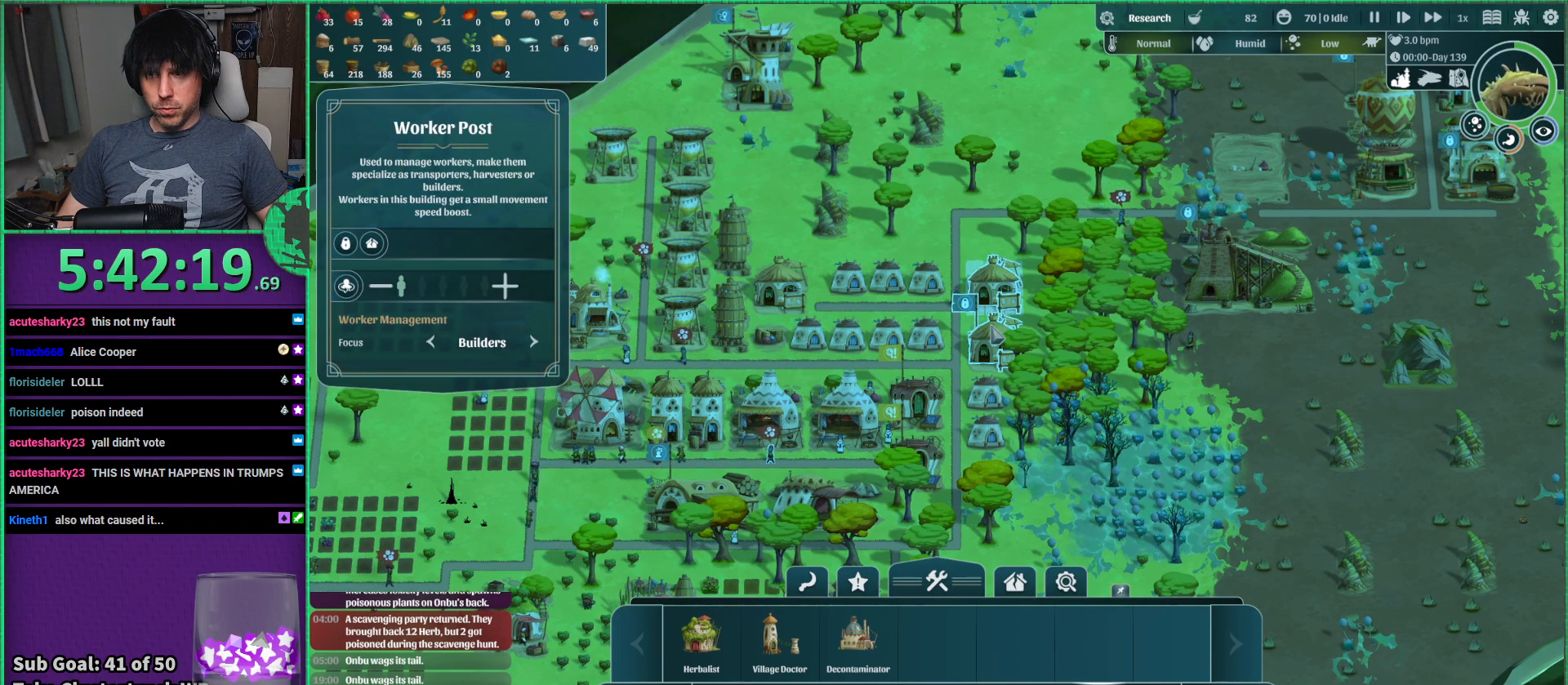
{"keys": ["s"], "events": [[433, "s", "down"]]}
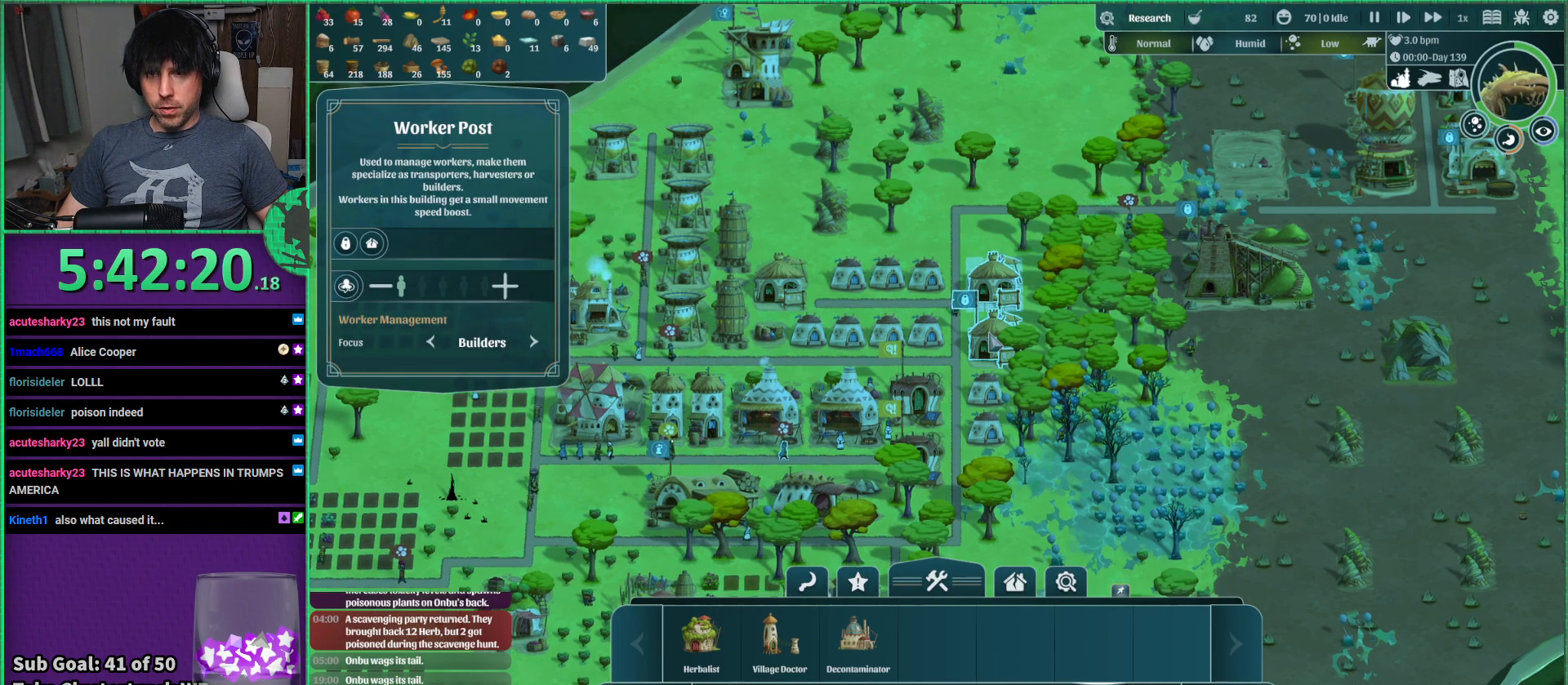
{"keys": ["a"], "events": [[16, "a", "down"], [50, "s", "up"], [233, "a", "up"], [500, "a", "down"]]}
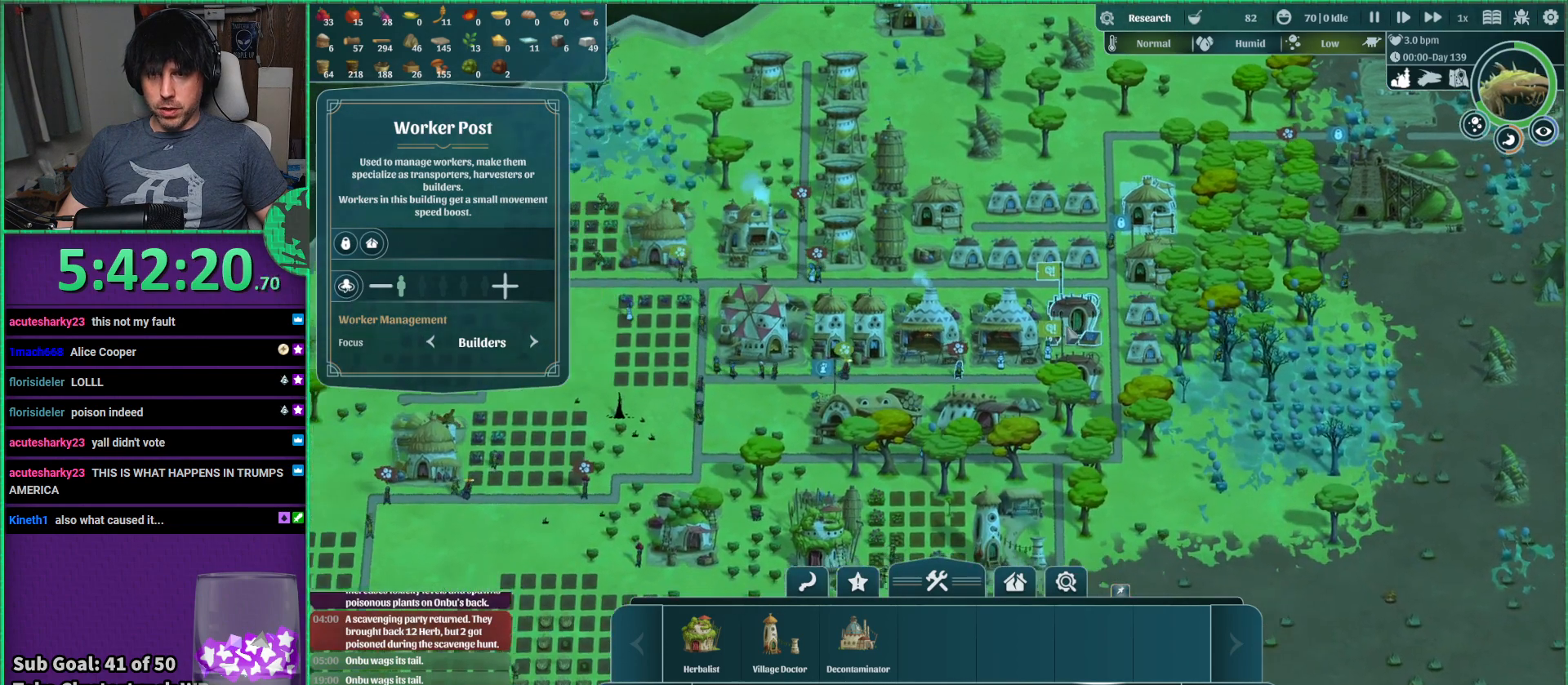
{"keys": [], "events": [[350, "a", "up"]]}
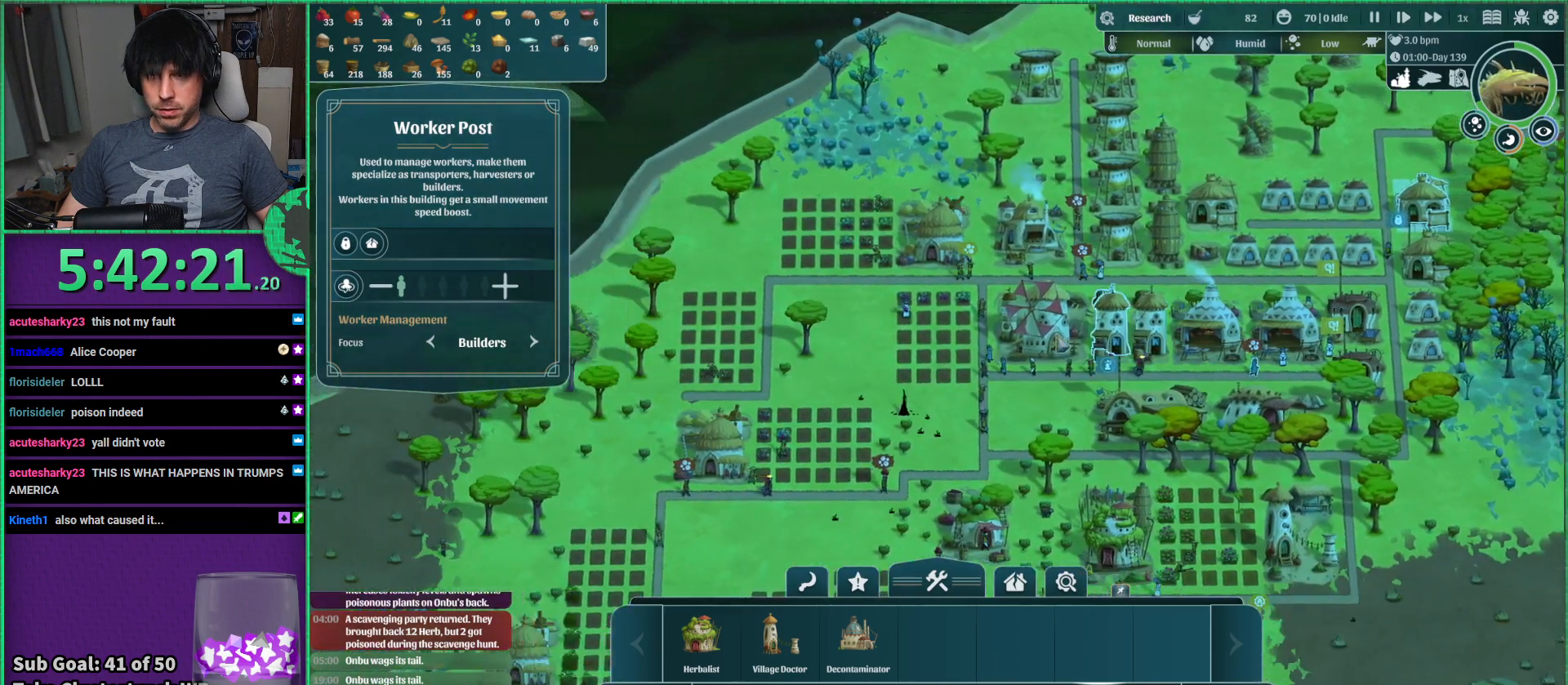
{"keys": [], "events": []}
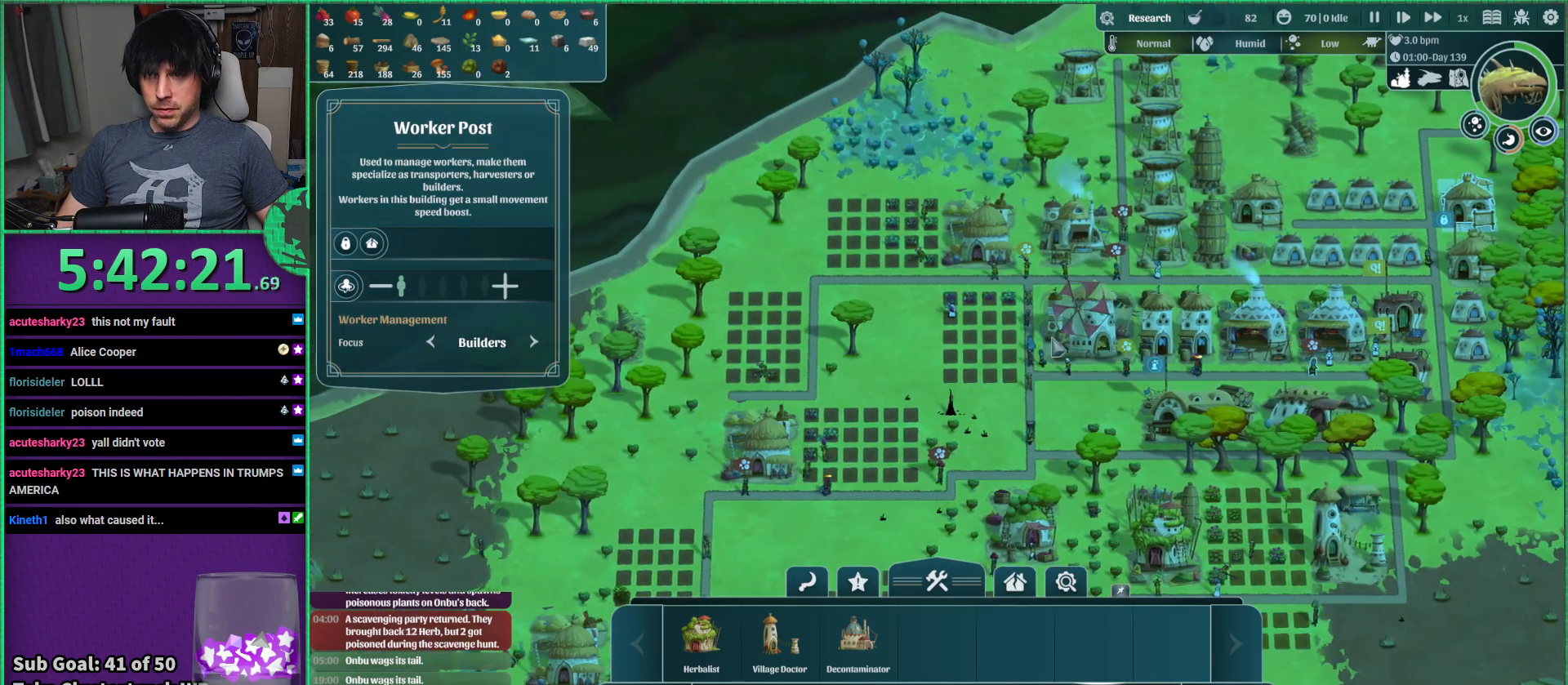
{"keys": [], "events": []}
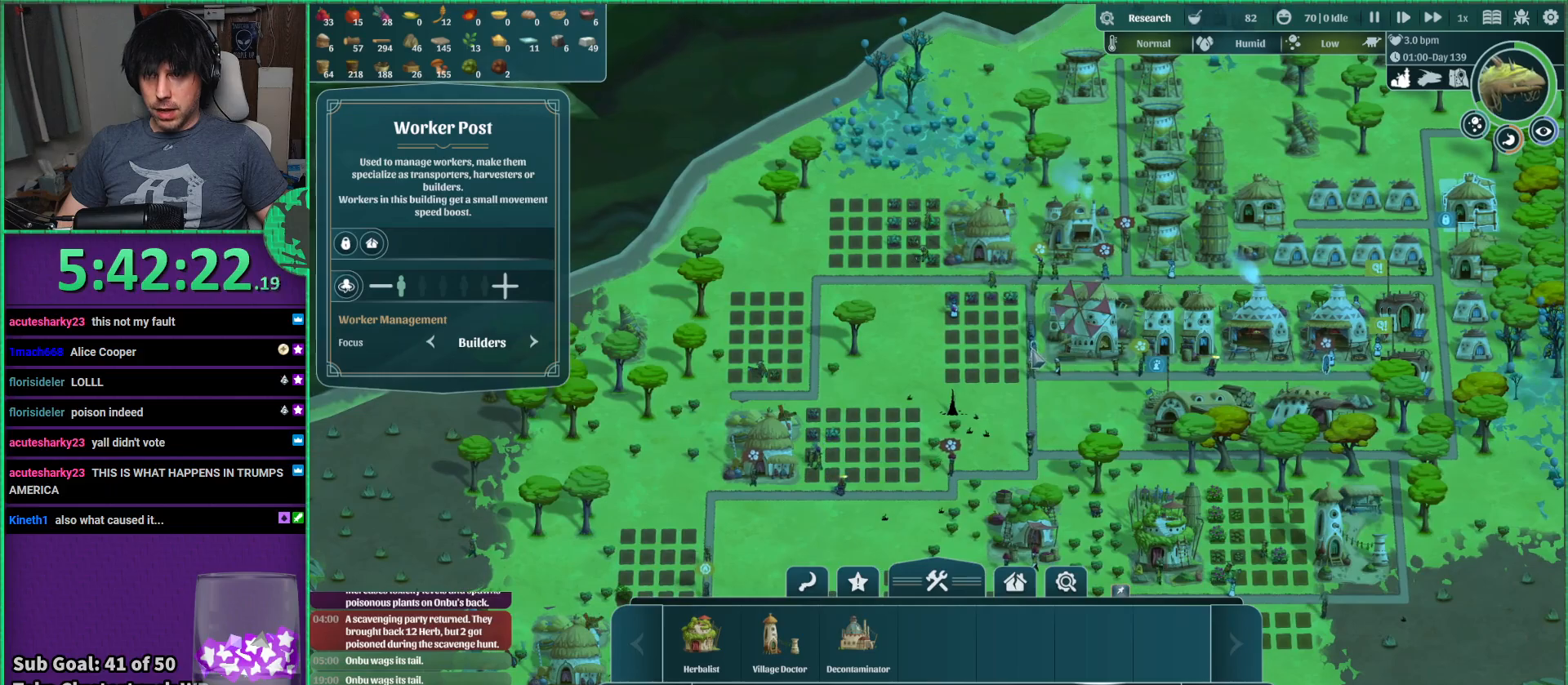
{"keys": [], "events": []}
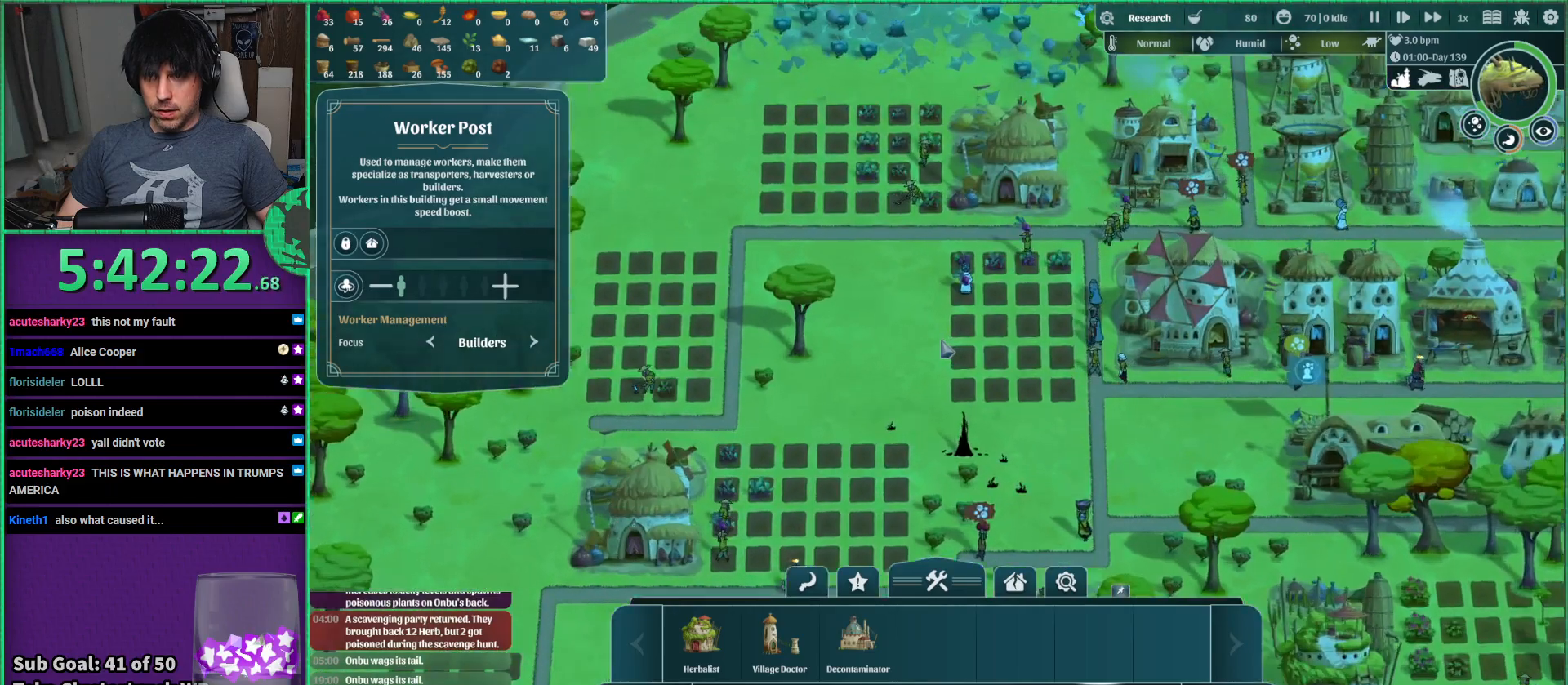
{"keys": [], "events": [[16, "w", "down"], [100, "a", "down"], [183, "w", "up"], [200, "a", "up"]]}
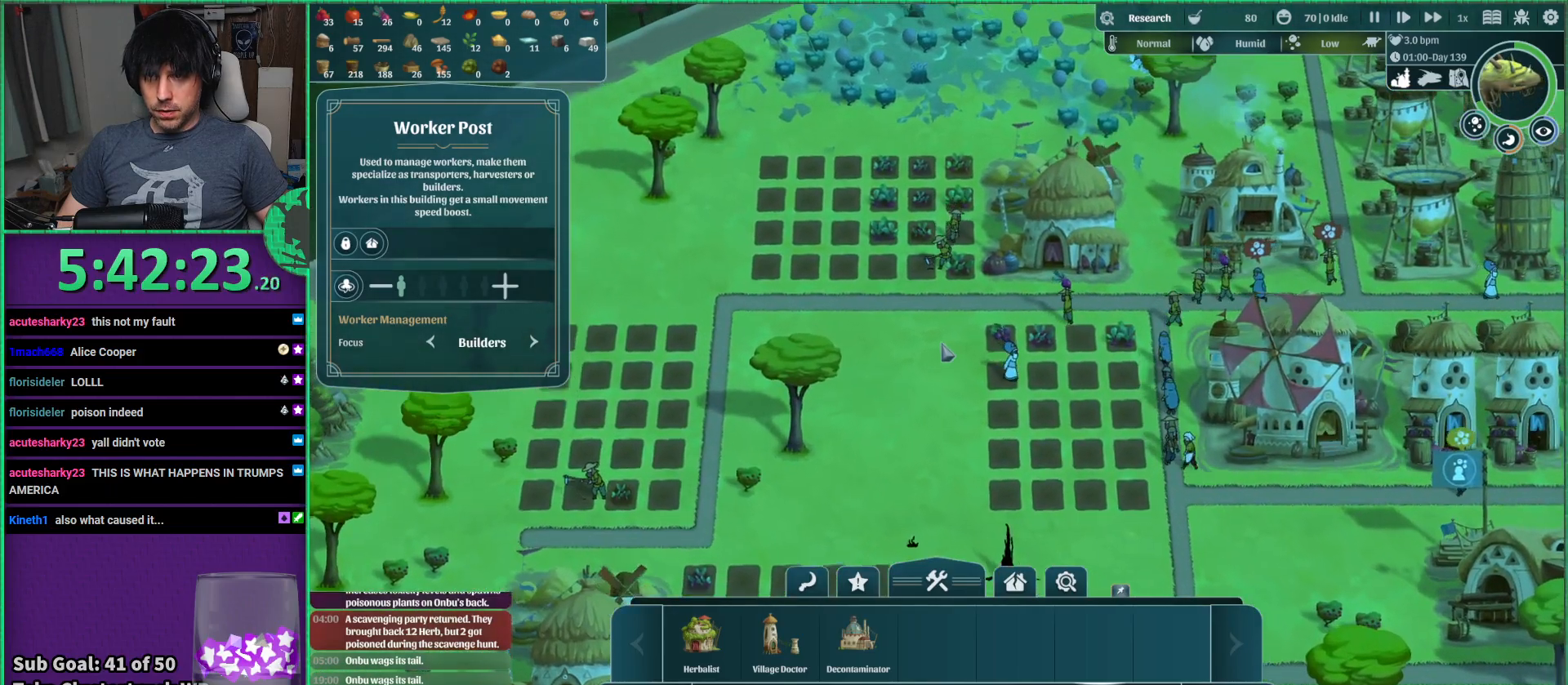
{"keys": [], "events": []}
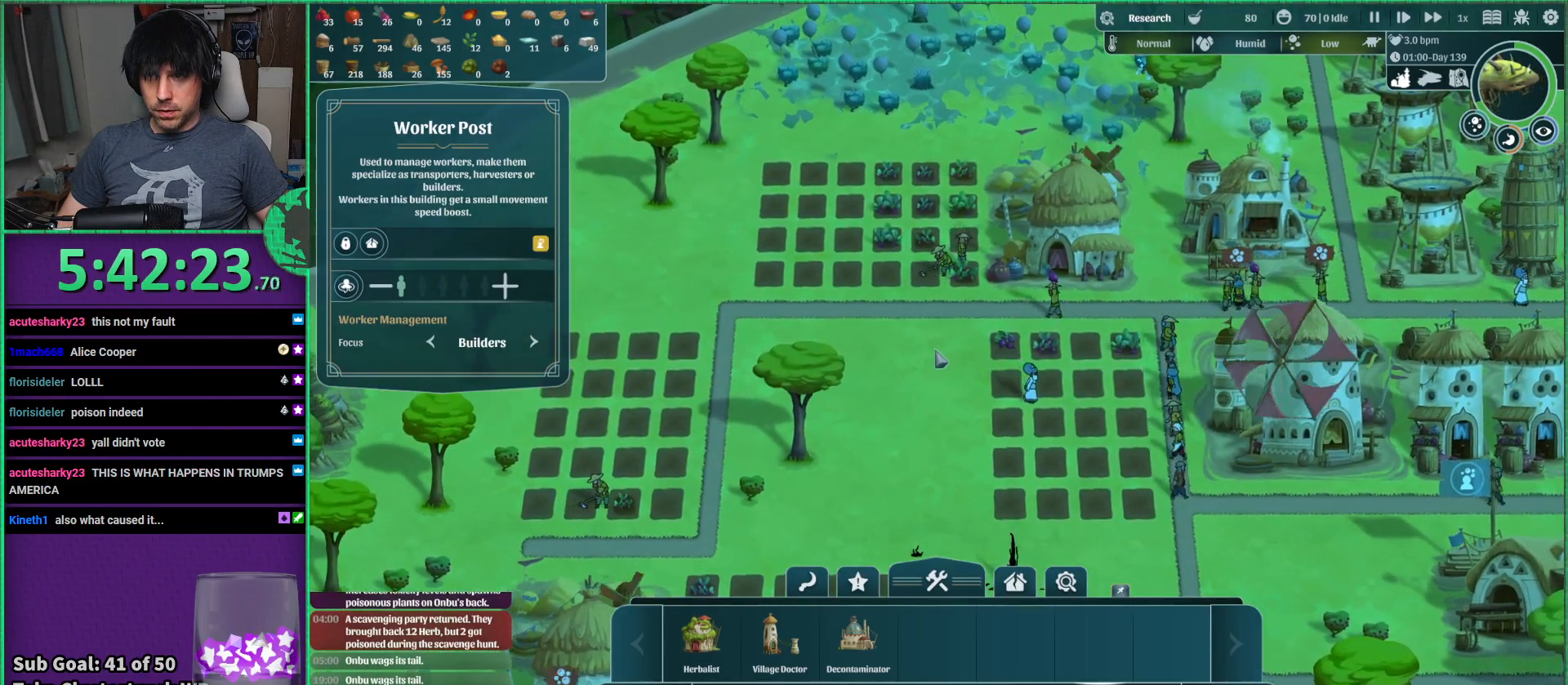
{"keys": [], "events": [[150, "s", "down"], [300, "s", "up"]]}